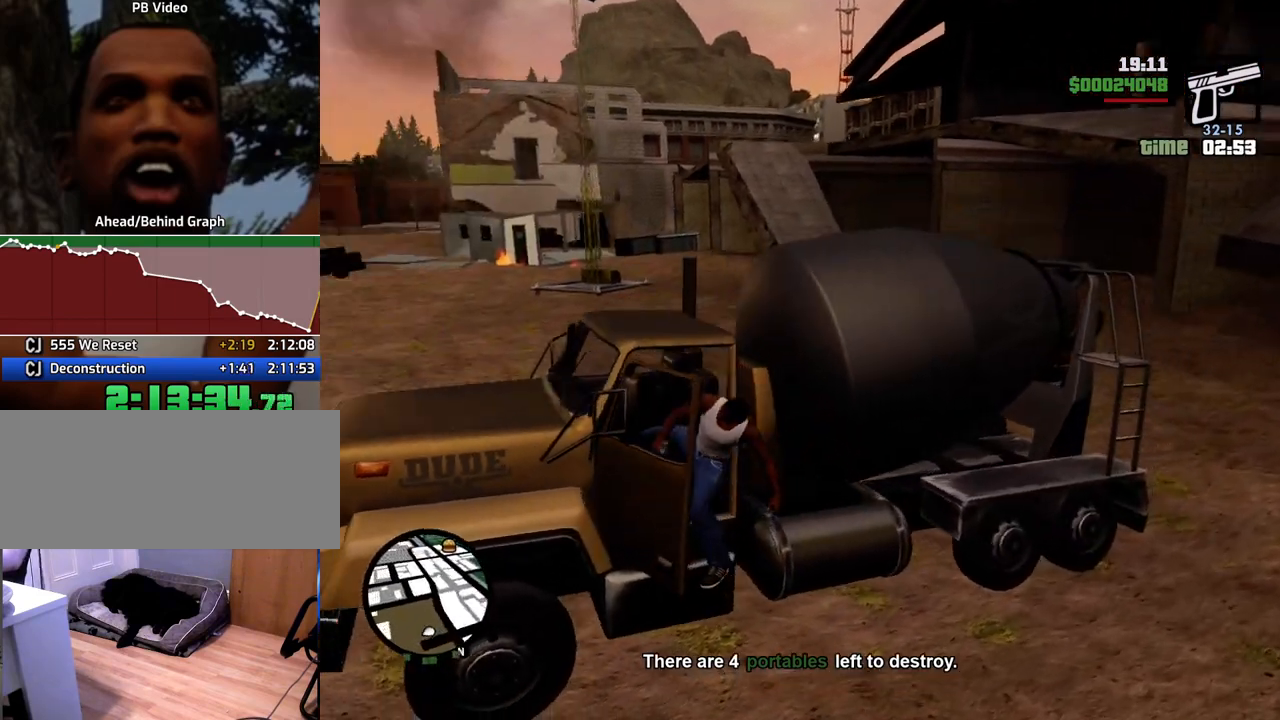
Gameplay with keyboard and mouse; each line is a JSON object with the keys and mouse buttons held at the frame after it. "events" lists presses ("down") and releases ("up") of "1", "2", "3", "4", "5", "6", "a", "alt", "c", "ctrl", "d", "down", "e", "escape", "f", "f1", "f2", "f3", "g", "h", "left", "num2", "q", "r", "right", "s", "shift", "space", "t", "tab", "up", "v", "w", "x", "z", "mouse_left", "mouse_middle", "mouse_right", "mouse_wheel_up" and "mouse_wheel_down" between this image and that frame as [ms after this image, input, new state], when the widget could be followed in between. "mouse_left", "mouse_middle", "mouse_right", "mouse_wheel_up", "mouse_wheel_down" = the "left", "middle", "right", "wheel_up", "wheel_down" buttons of the "mouse" list. No other keys are recorded. Mouse movement is not recorded.
{"keys": ["a", "shift", "w"], "mouse": [], "events": []}
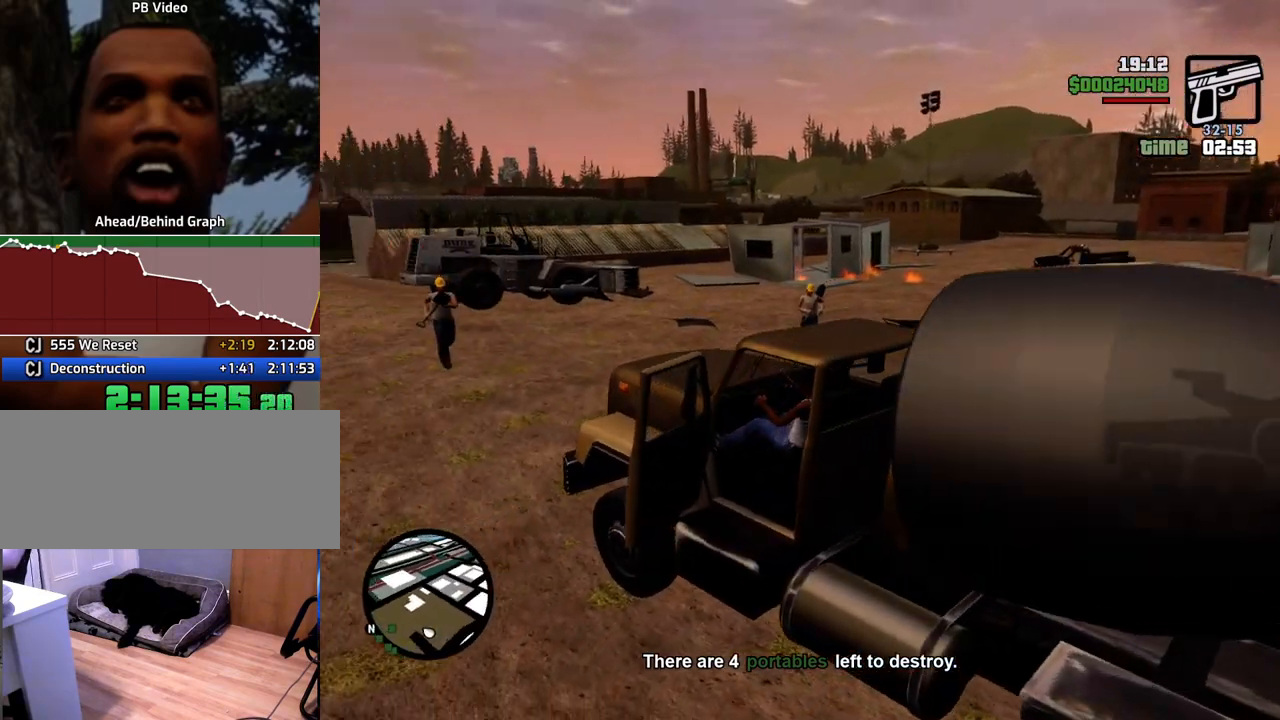
{"keys": ["a", "w"], "mouse": [], "events": [[51, "e", "down"], [151, "e", "up"], [485, "shift", "up"]]}
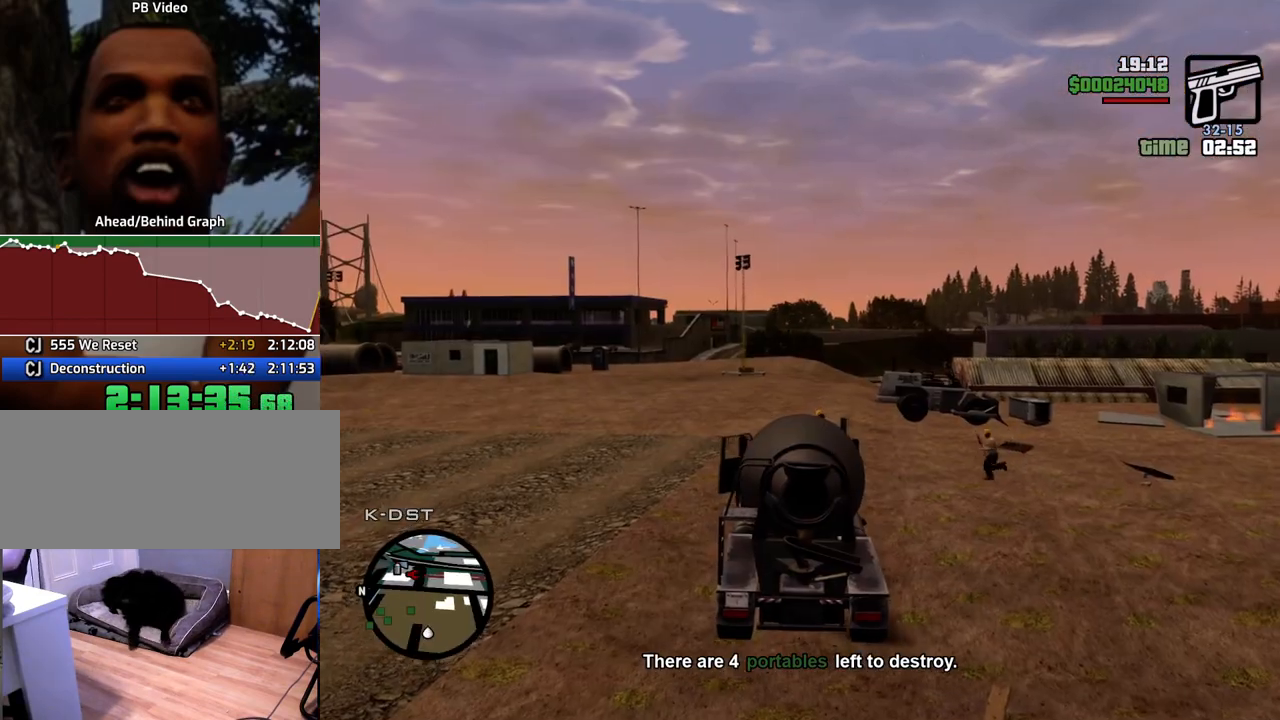
{"keys": ["a", "w"], "mouse": [], "events": [[116, "a", "up"], [400, "a", "down"]]}
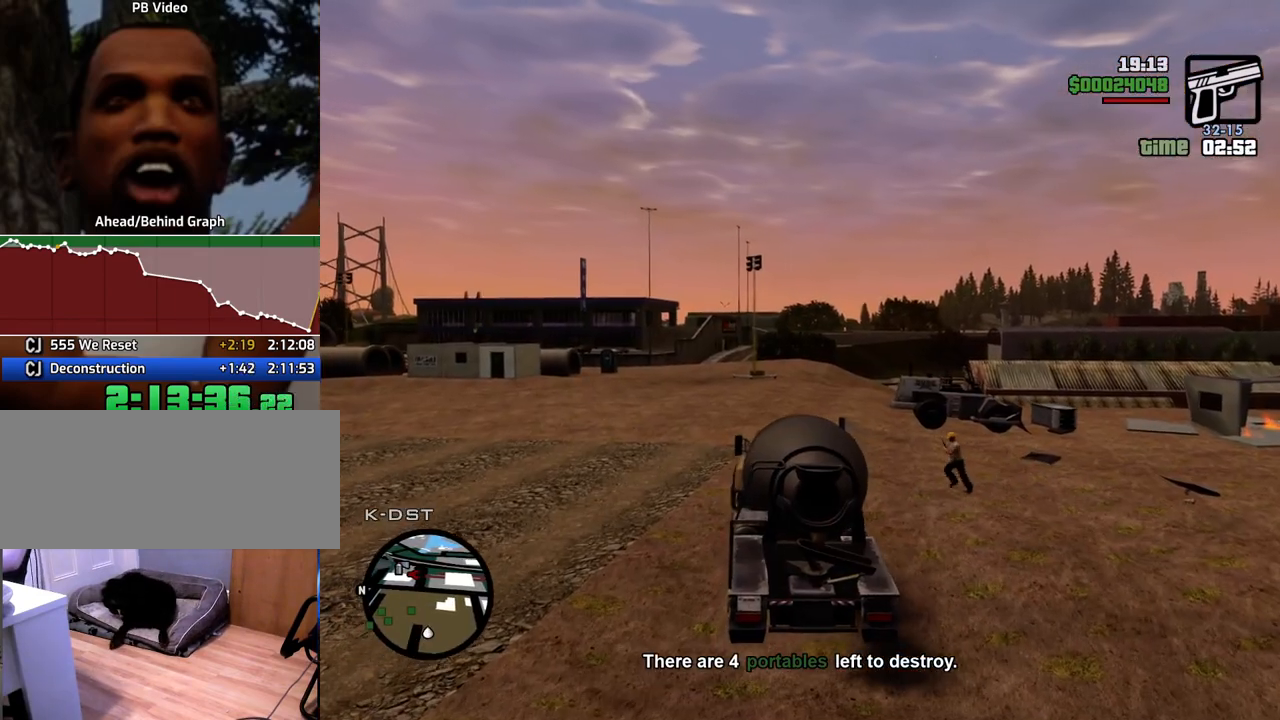
{"keys": ["w"], "mouse": [], "events": [[317, "a", "up"]]}
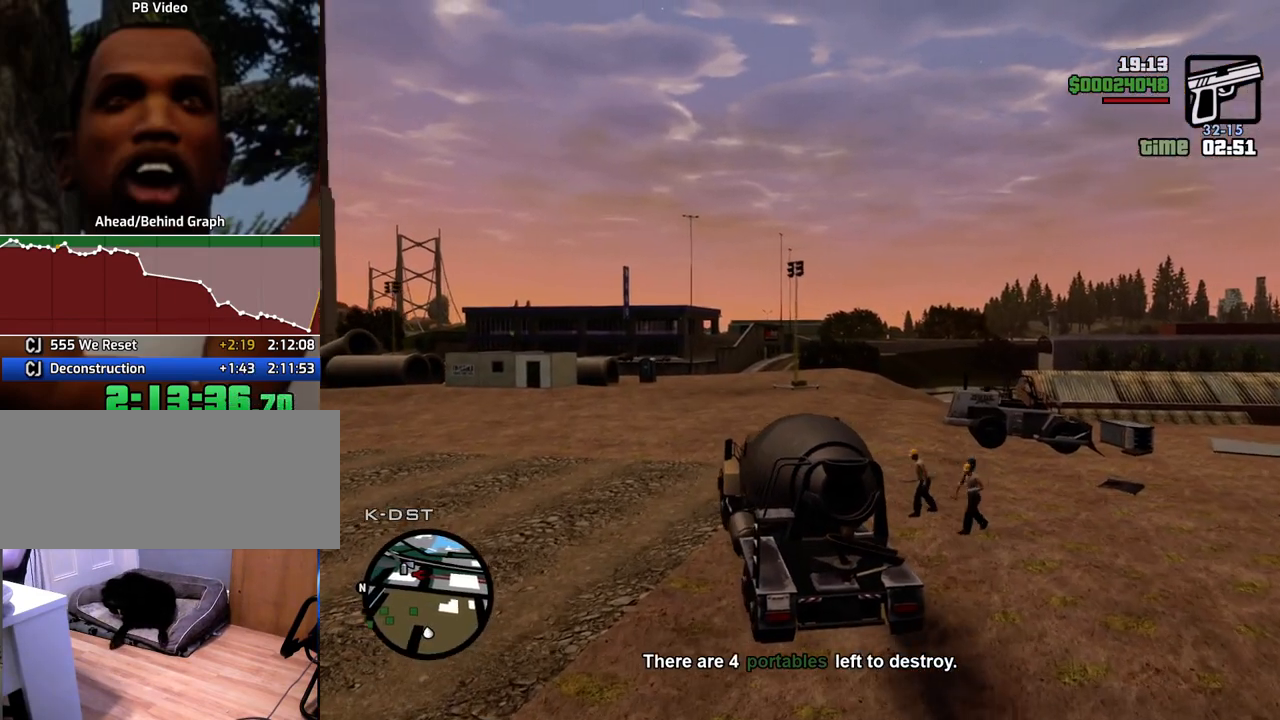
{"keys": ["a", "w"], "mouse": [], "events": [[501, "a", "down"]]}
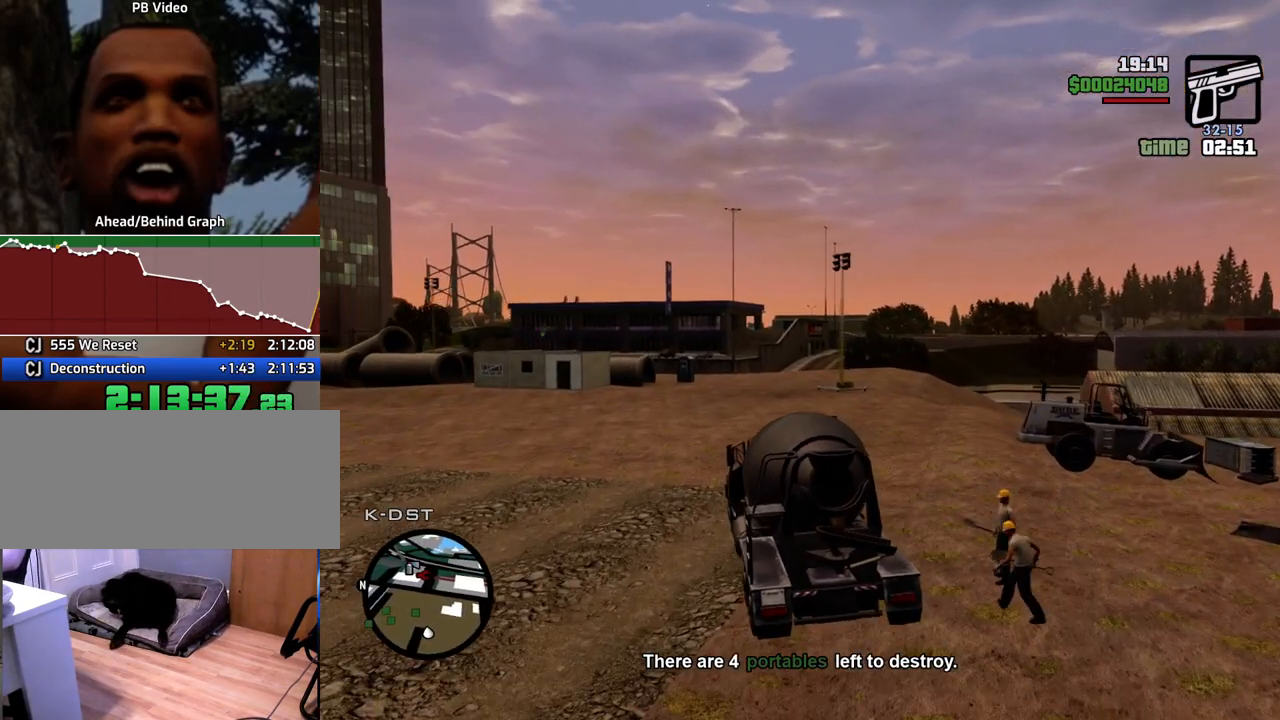
{"keys": ["w"], "mouse": [], "events": [[150, "a", "up"]]}
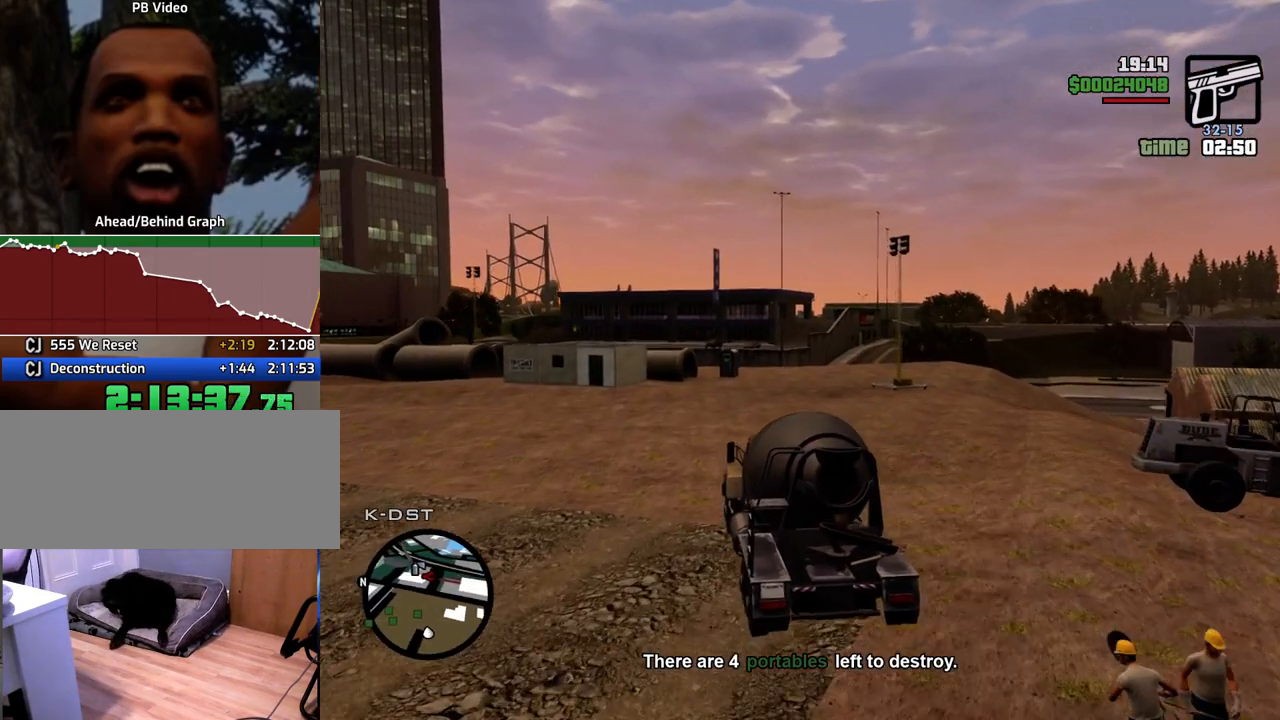
{"keys": ["a", "w"], "mouse": [], "events": [[251, "a", "down"]]}
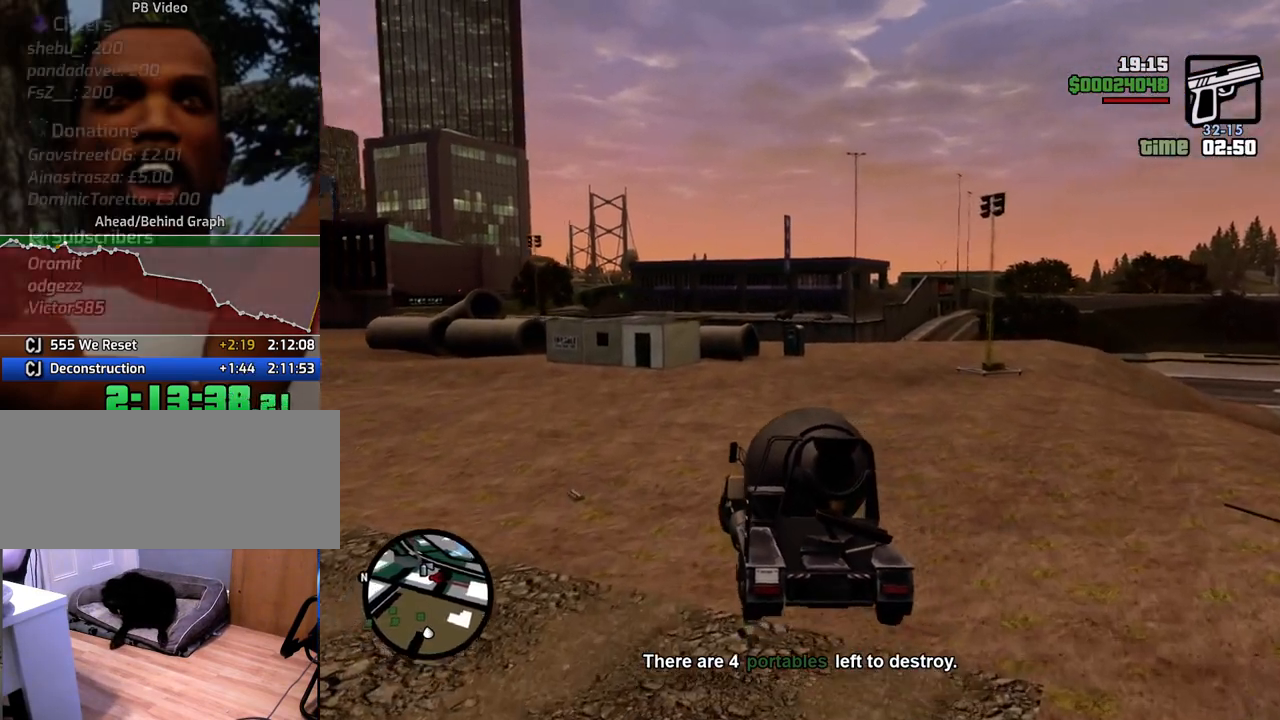
{"keys": ["w"], "mouse": [], "events": [[34, "a", "up"], [418, "a", "down"], [468, "a", "up"]]}
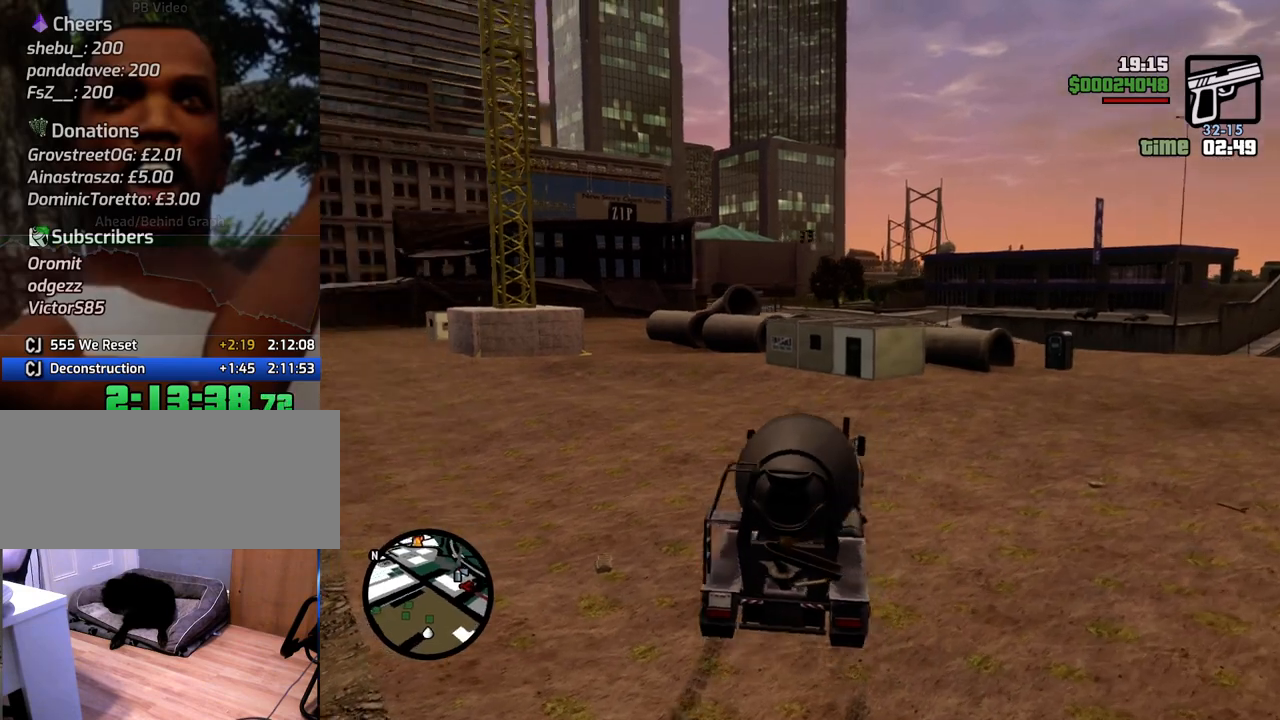
{"keys": ["d", "w"], "mouse": [], "events": [[100, "d", "down"], [233, "d", "up"], [484, "d", "down"]]}
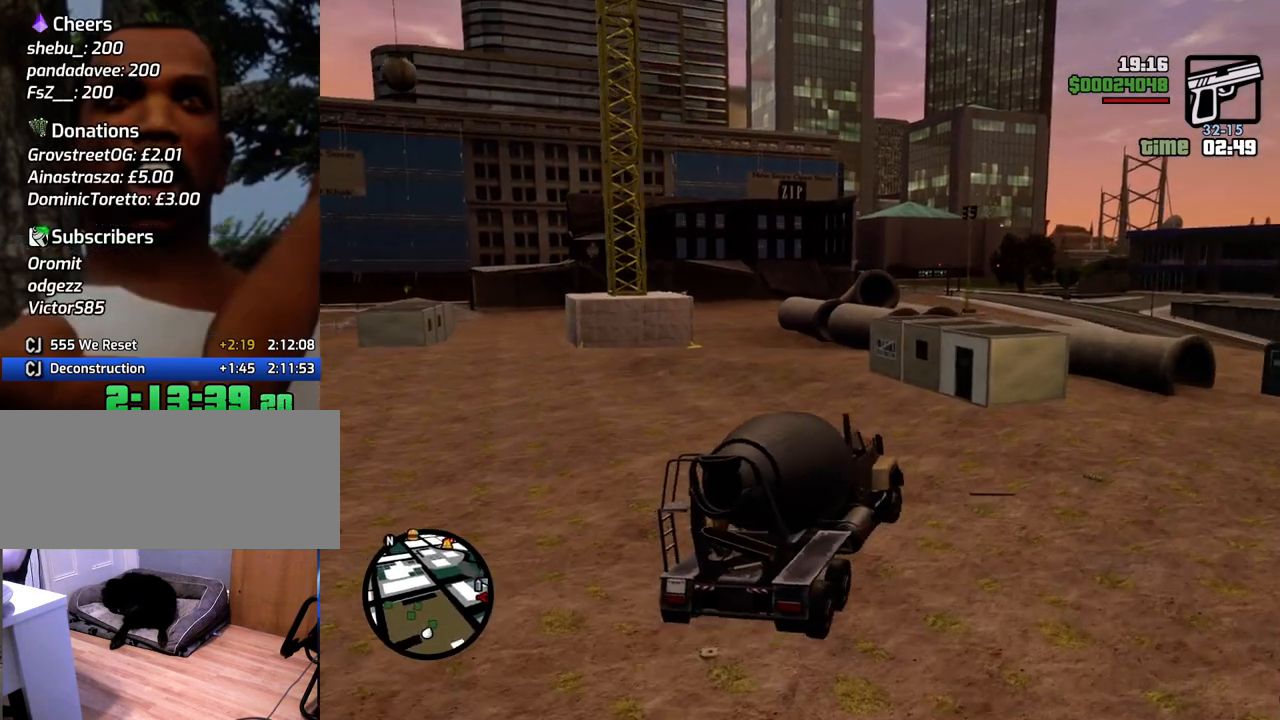
{"keys": ["a"], "mouse": [], "events": [[67, "d", "up"], [300, "a", "down"], [351, "w", "up"]]}
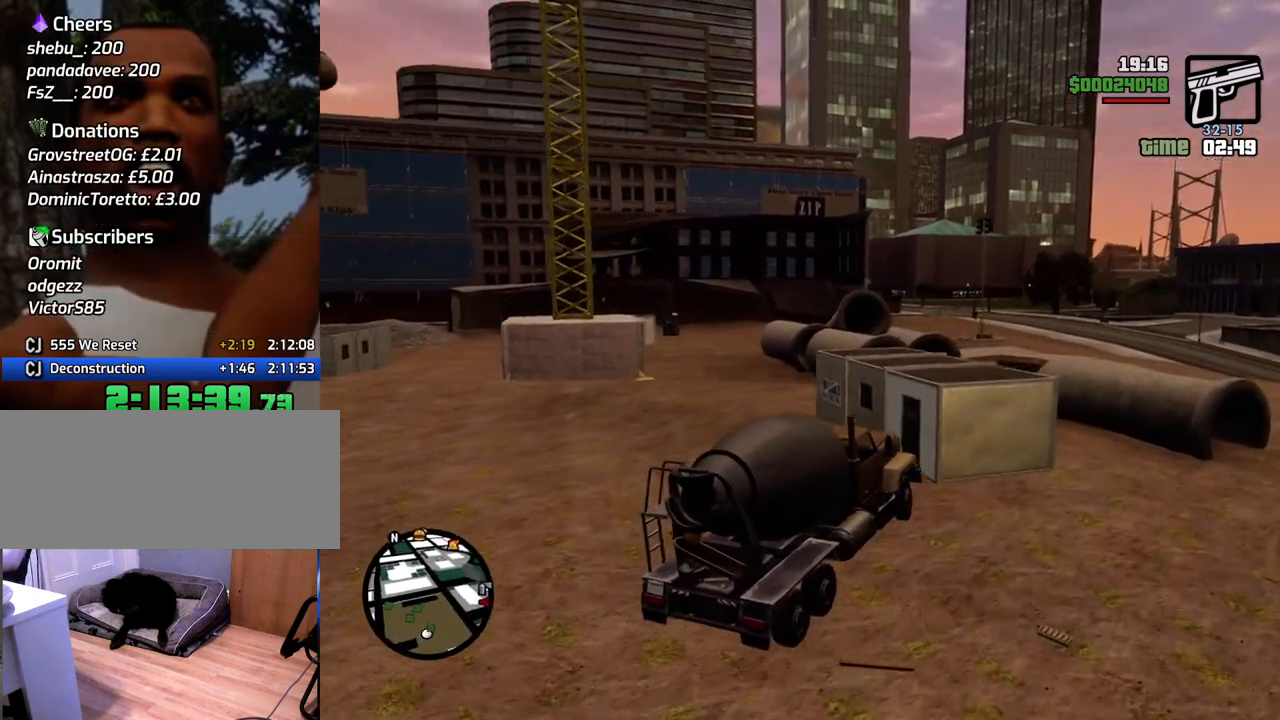
{"keys": ["a", "w"], "mouse": [], "events": [[418, "w", "down"]]}
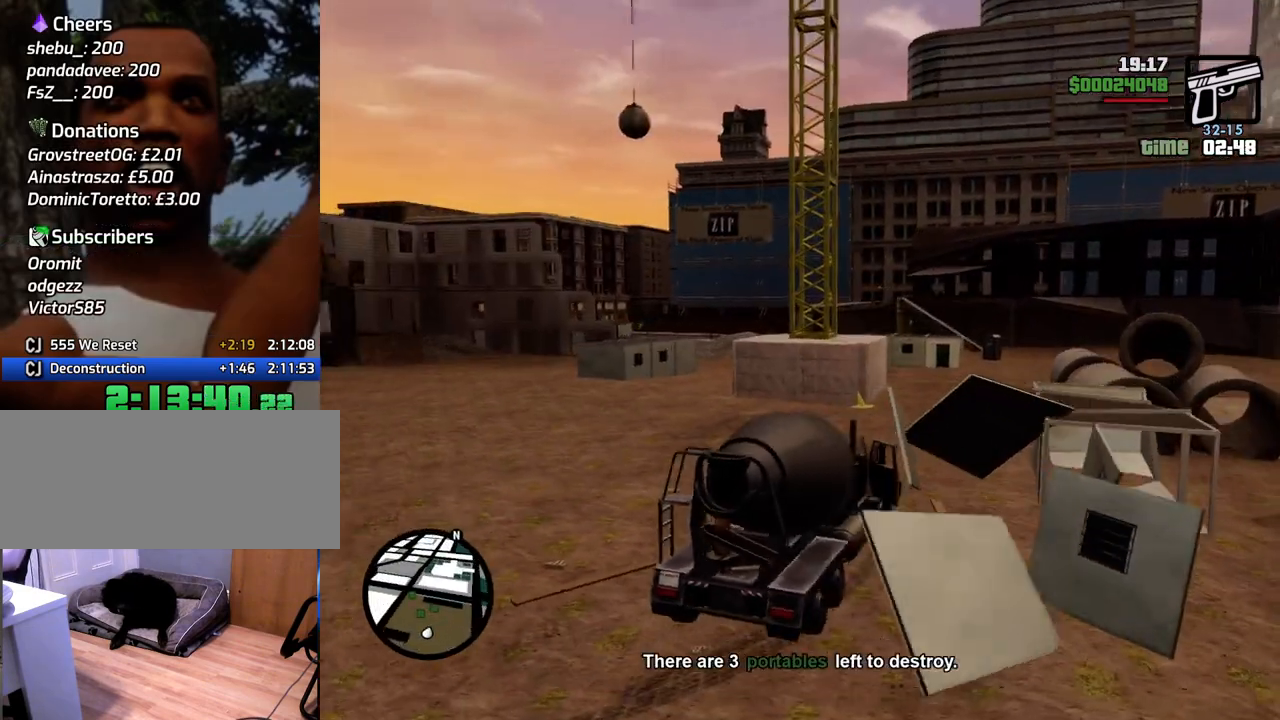
{"keys": ["a", "w"], "mouse": [], "events": [[201, "a", "up"], [201, "d", "down"], [384, "d", "up"], [434, "a", "down"]]}
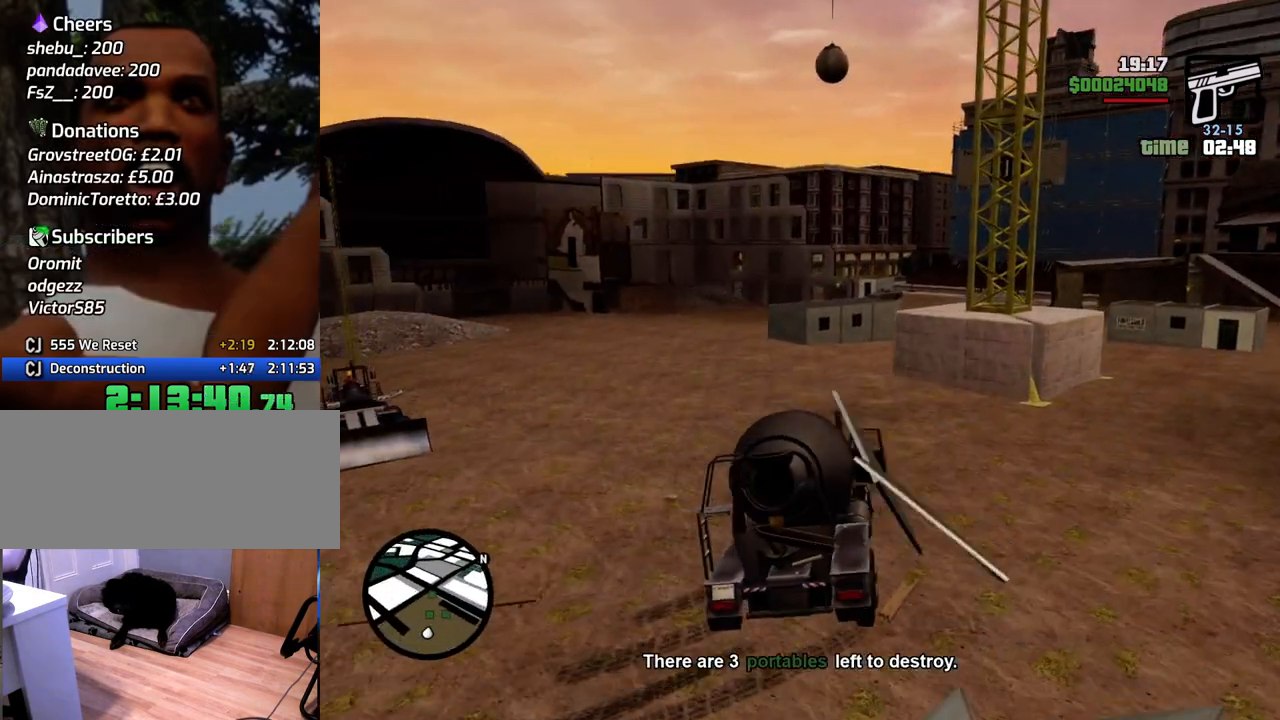
{"keys": ["d", "w"], "mouse": [], "events": [[17, "a", "up"], [17, "d", "down"], [351, "d", "up"], [501, "d", "down"]]}
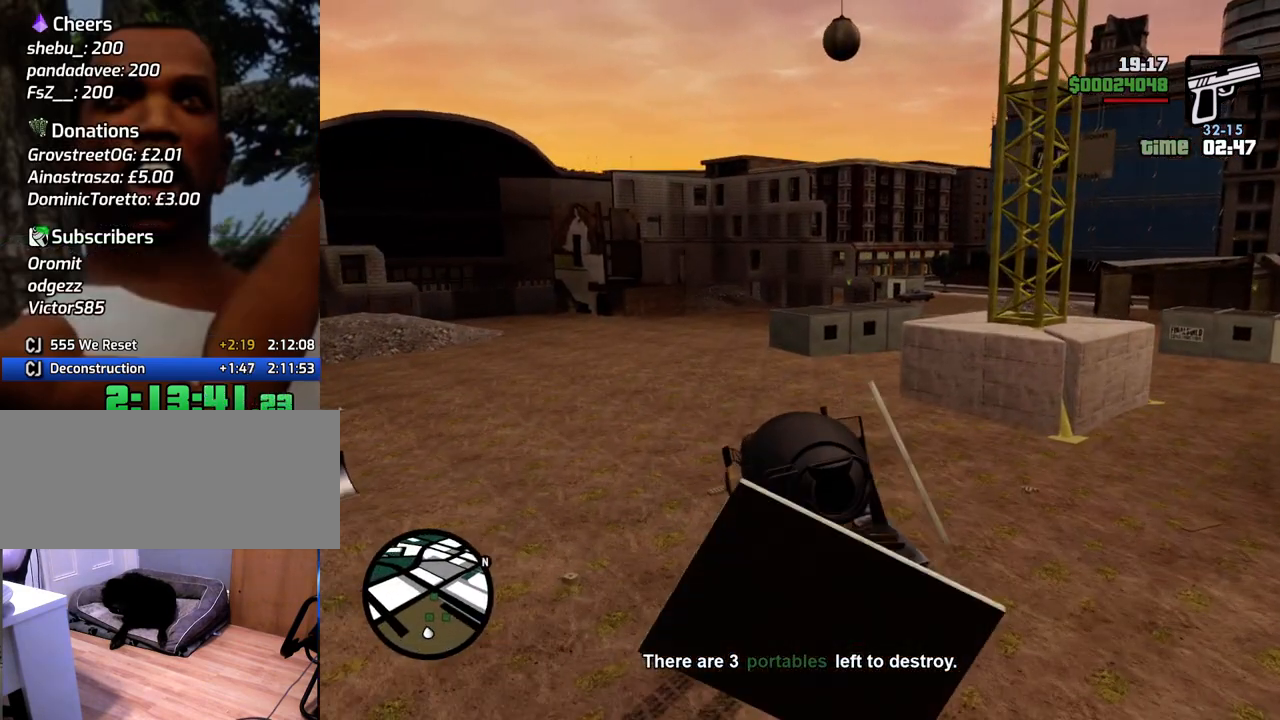
{"keys": ["d", "w"], "mouse": [], "events": [[34, "d", "up"], [468, "d", "down"]]}
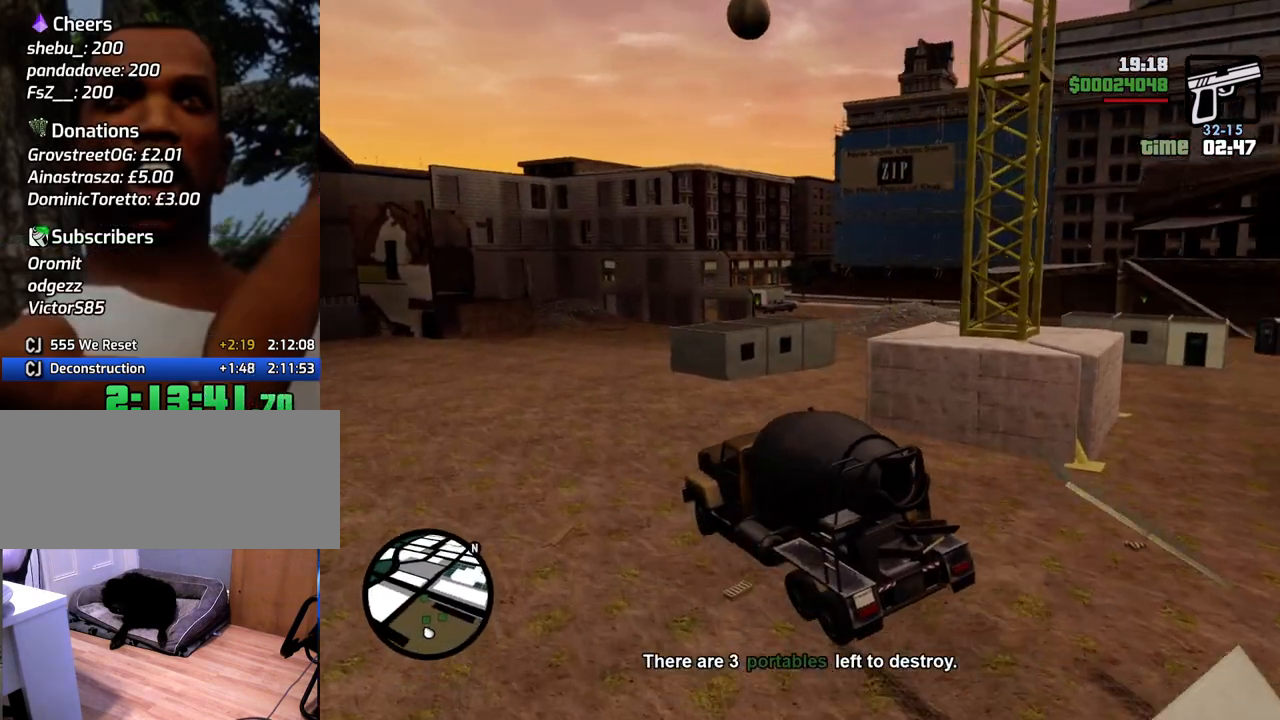
{"keys": ["w"], "mouse": [], "events": [[150, "d", "up"], [334, "d", "down"], [484, "d", "up"]]}
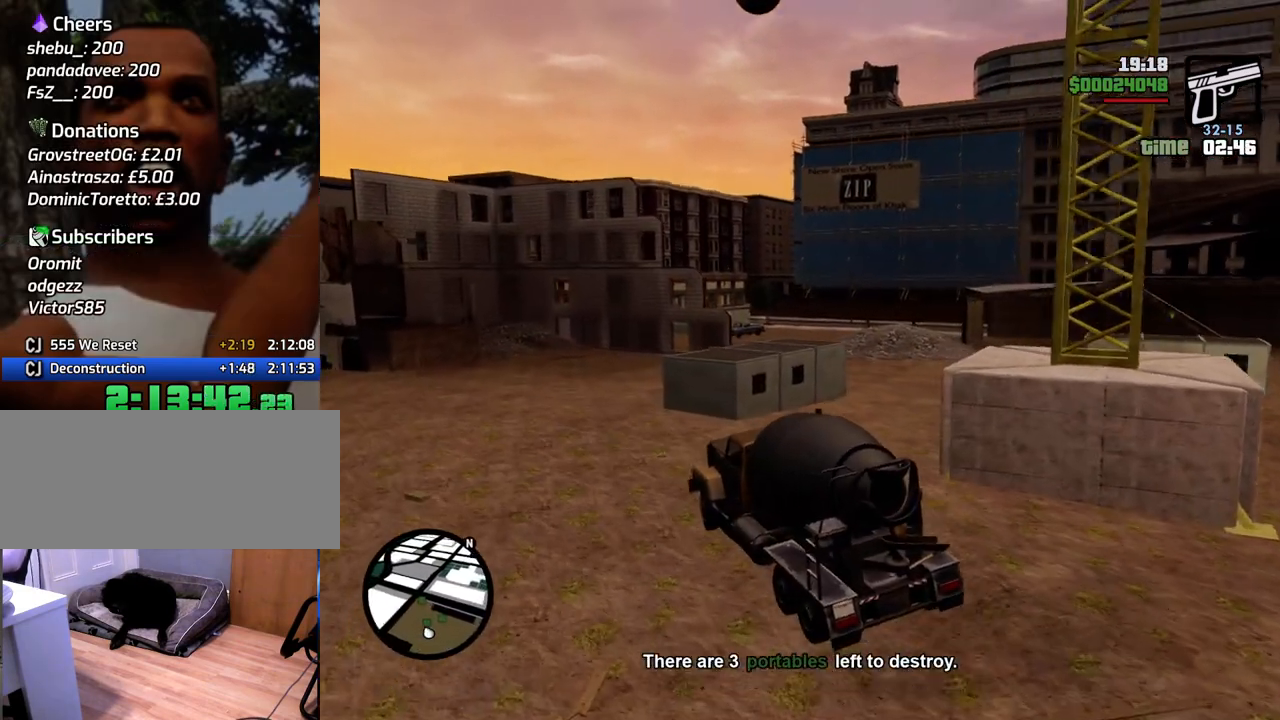
{"keys": ["d"], "mouse": [], "events": [[167, "d", "down"], [401, "w", "up"]]}
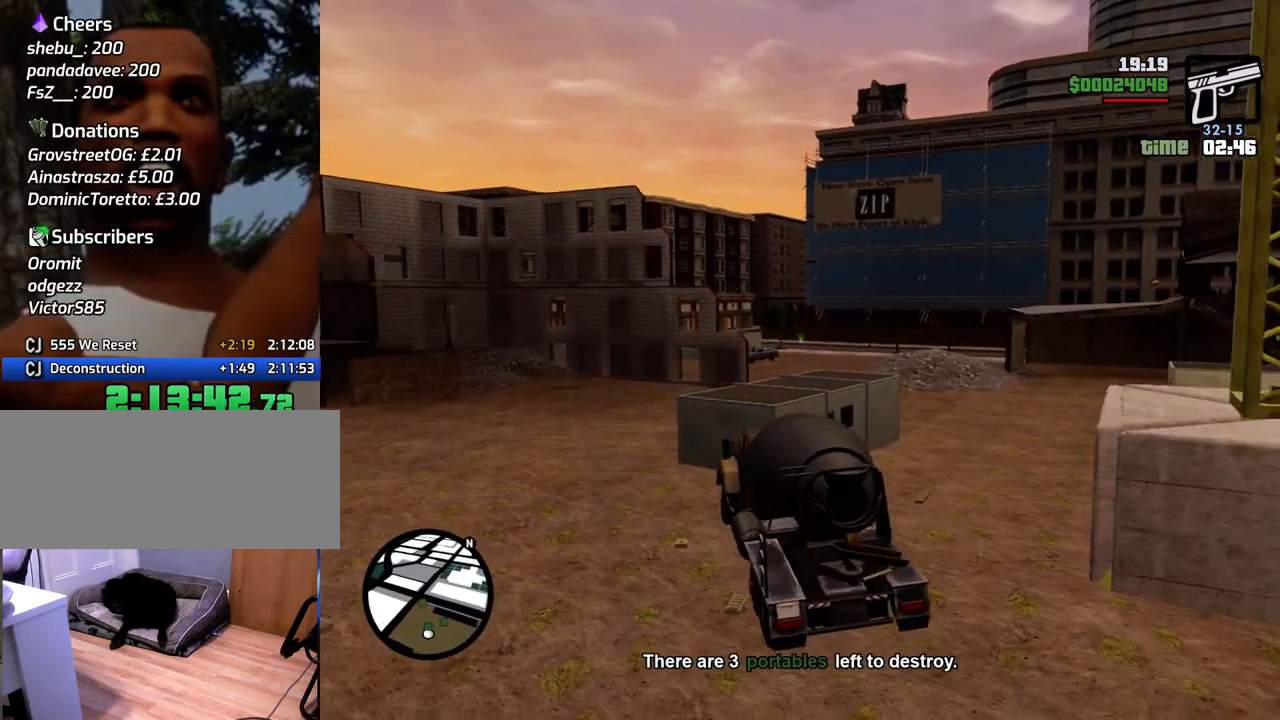
{"keys": ["d", "w"], "mouse": [], "events": [[251, "w", "down"]]}
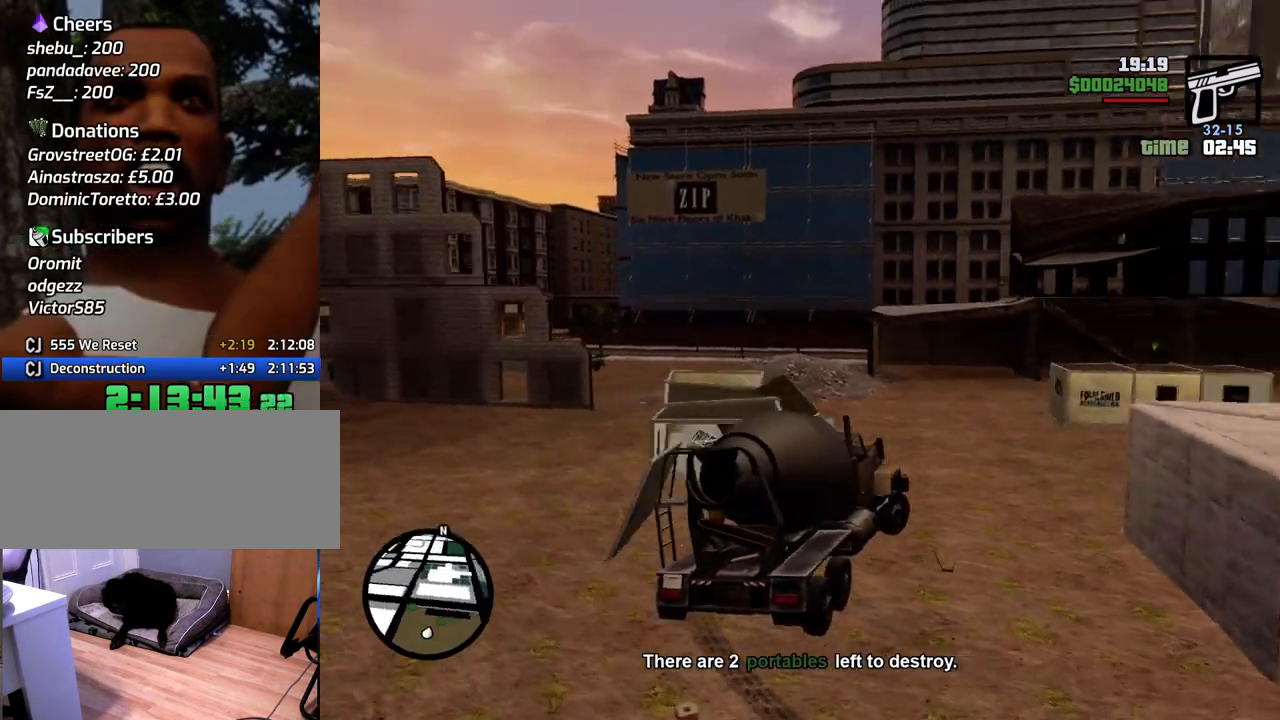
{"keys": ["a", "w"], "mouse": [], "events": [[17, "a", "down"], [17, "d", "up"]]}
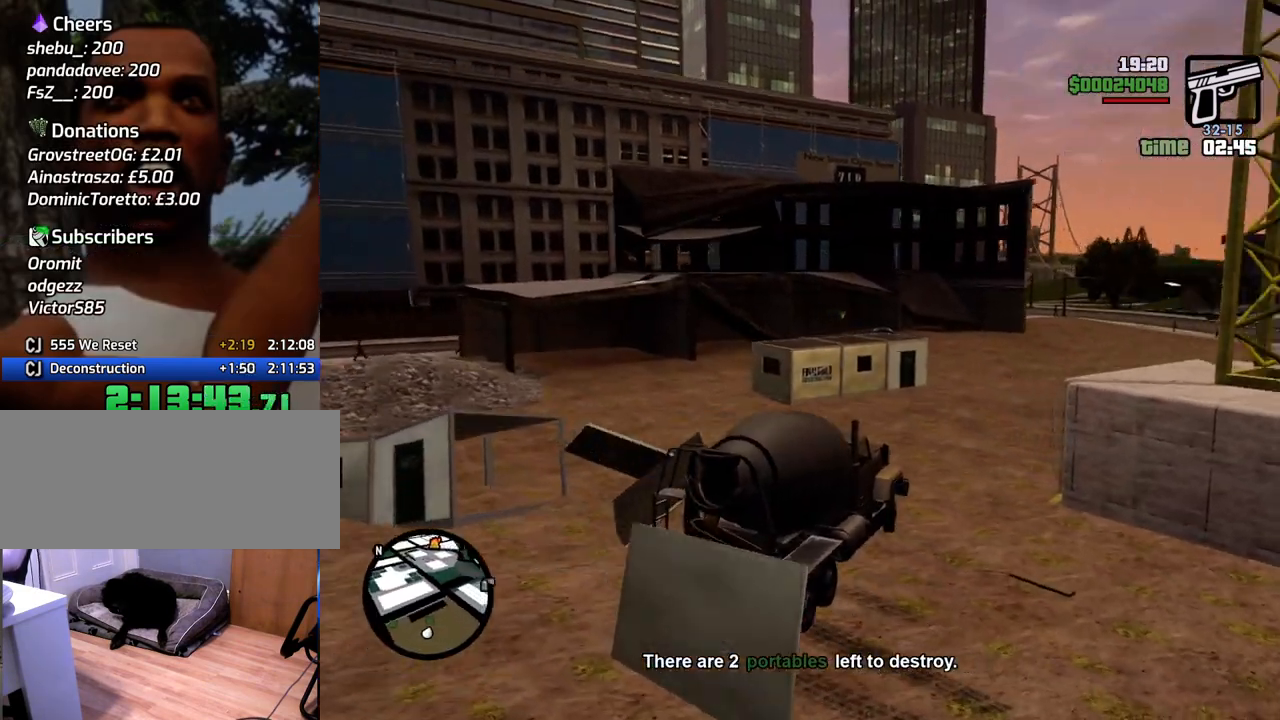
{"keys": ["a", "w"], "mouse": [], "events": [[83, "w", "up"], [451, "w", "down"]]}
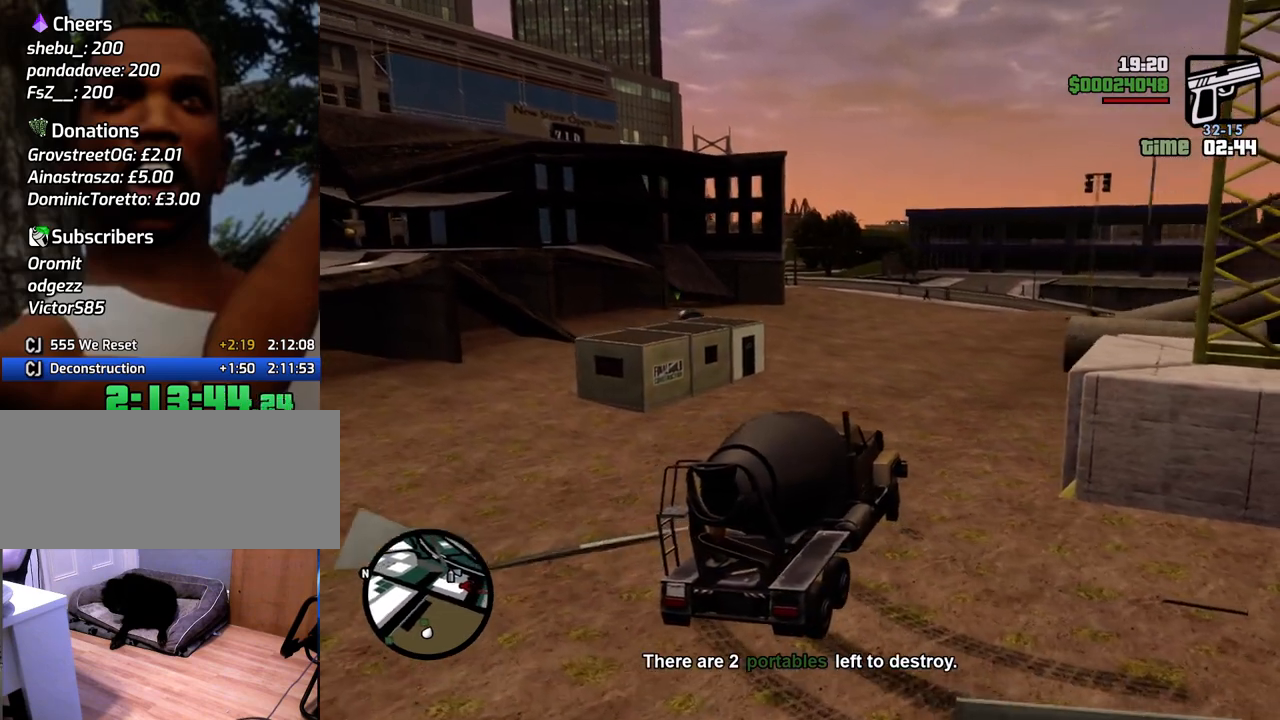
{"keys": ["a", "w"], "mouse": [], "events": []}
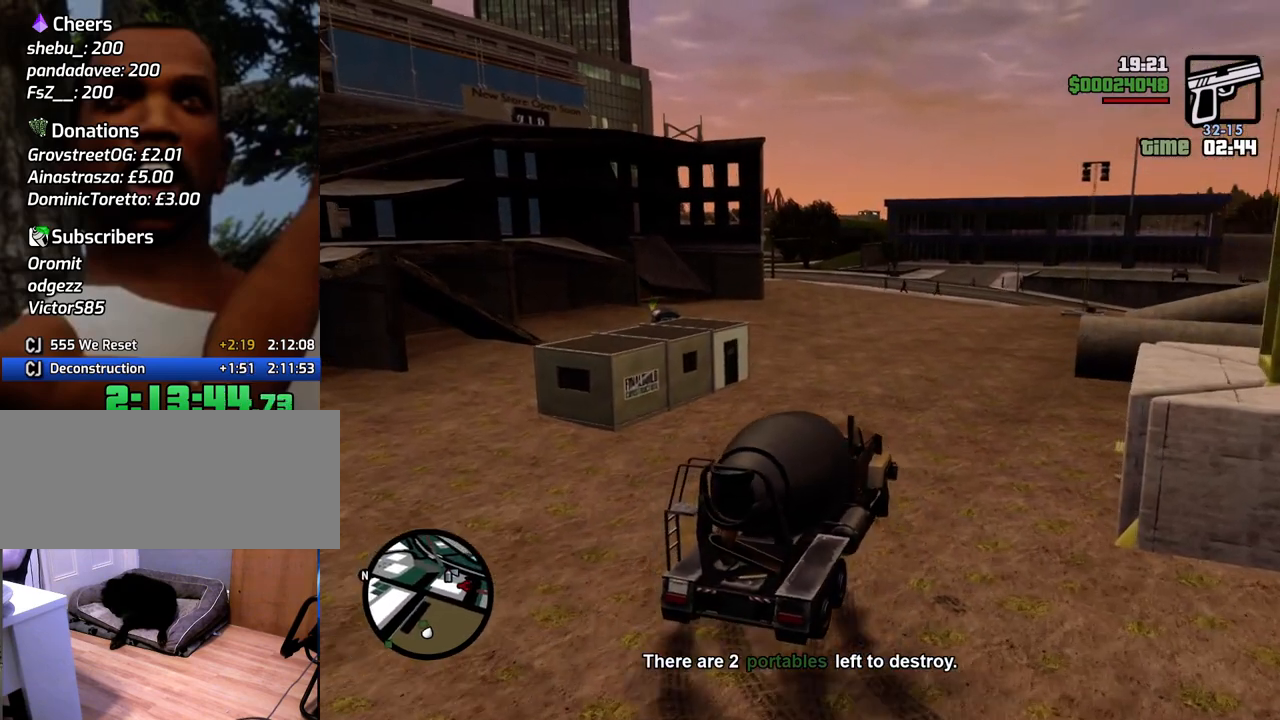
{"keys": ["a", "w"], "mouse": [], "events": []}
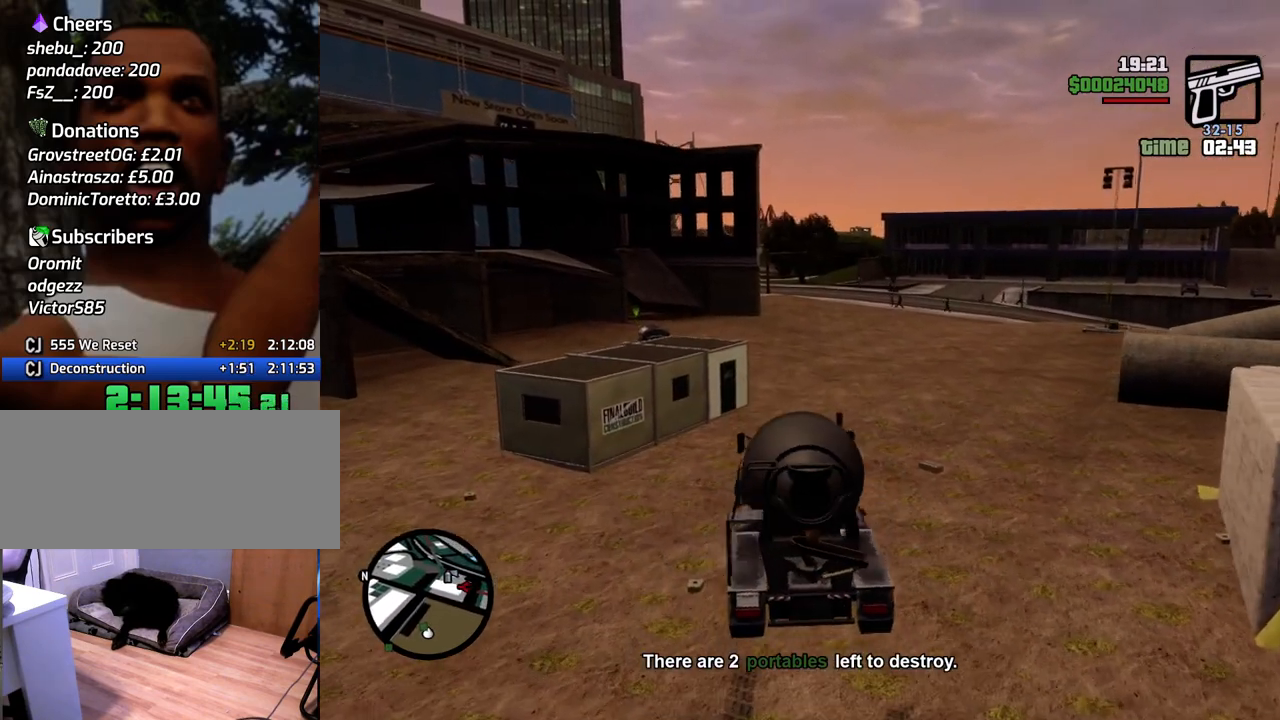
{"keys": ["a"], "mouse": [], "events": [[401, "w", "up"]]}
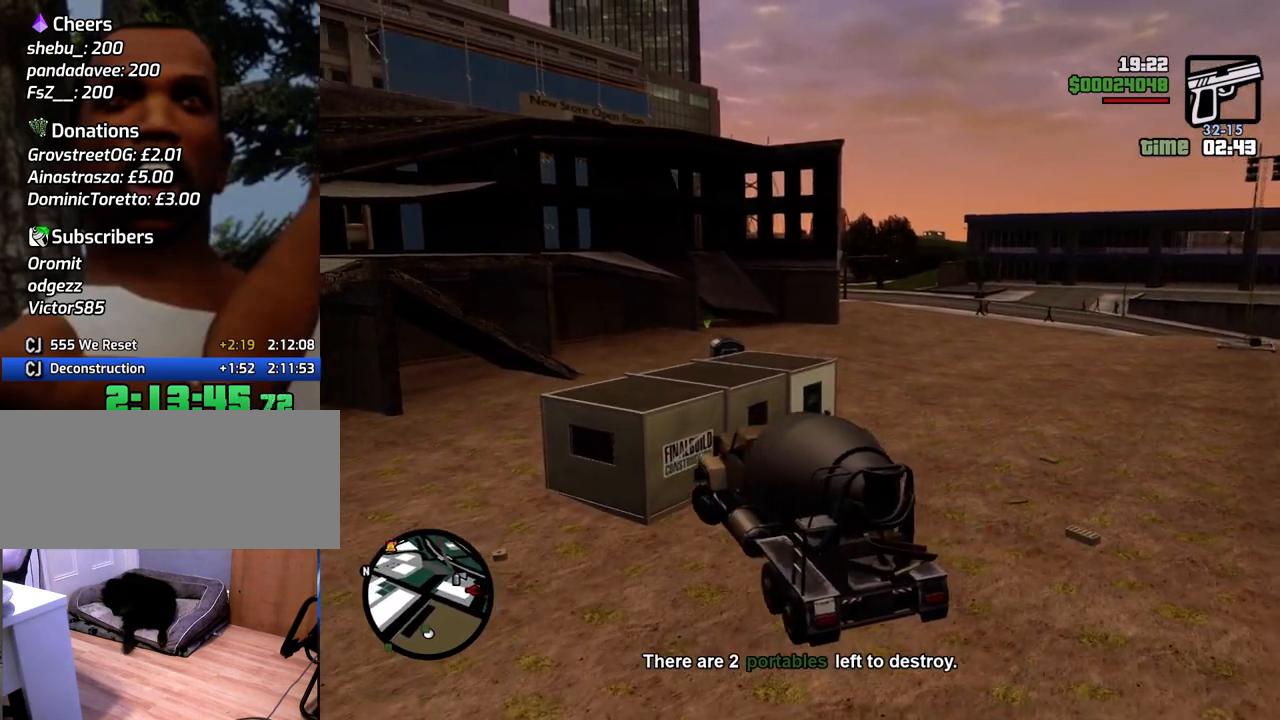
{"keys": ["f"], "mouse": [], "events": [[34, "s", "down"], [418, "f", "down"], [501, "a", "up"], [501, "s", "up"]]}
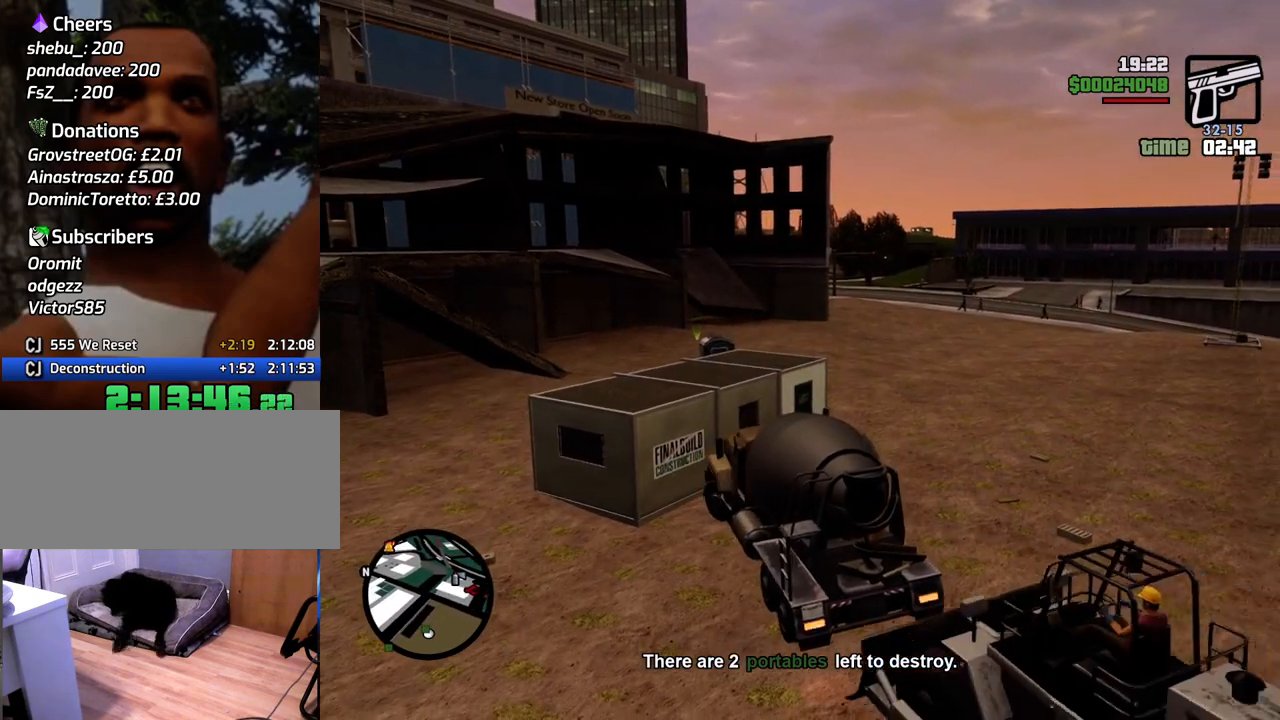
{"keys": ["f"], "mouse": [], "events": [[201, "f", "up"], [284, "f", "down"], [385, "f", "up"], [485, "f", "down"]]}
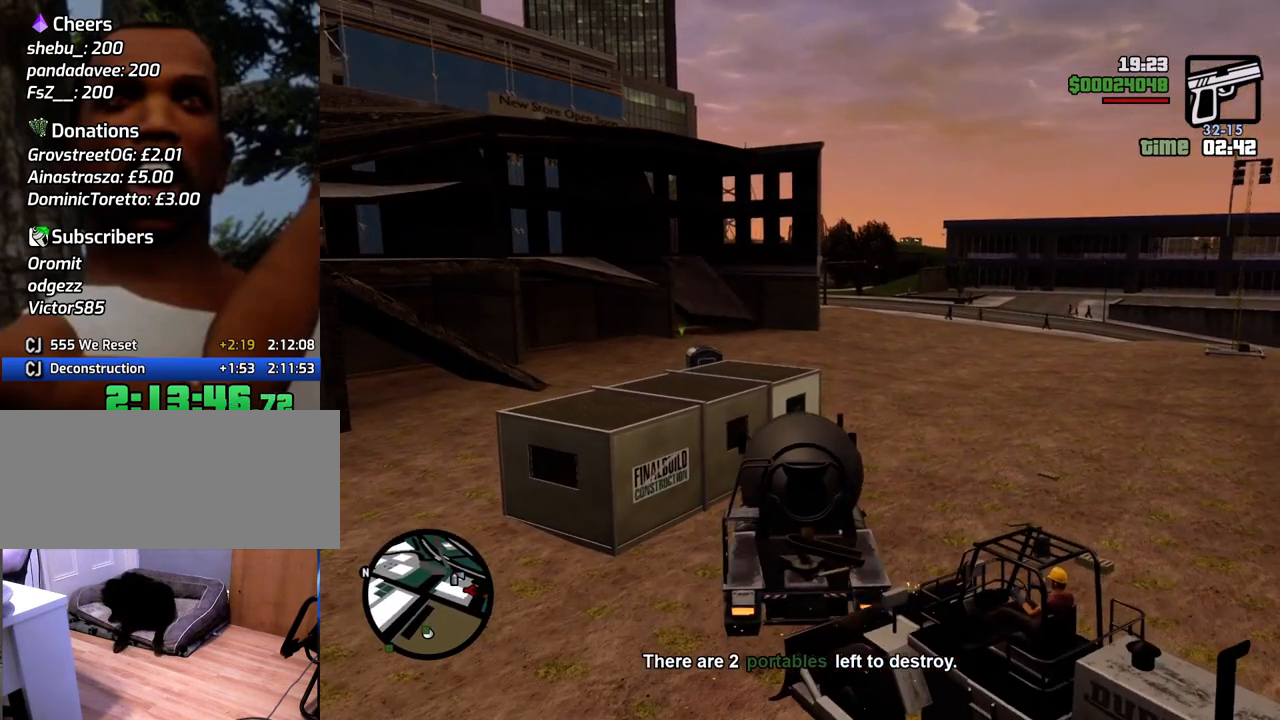
{"keys": [], "mouse": [], "events": [[300, "f", "up"], [401, "f", "down"], [501, "f", "up"]]}
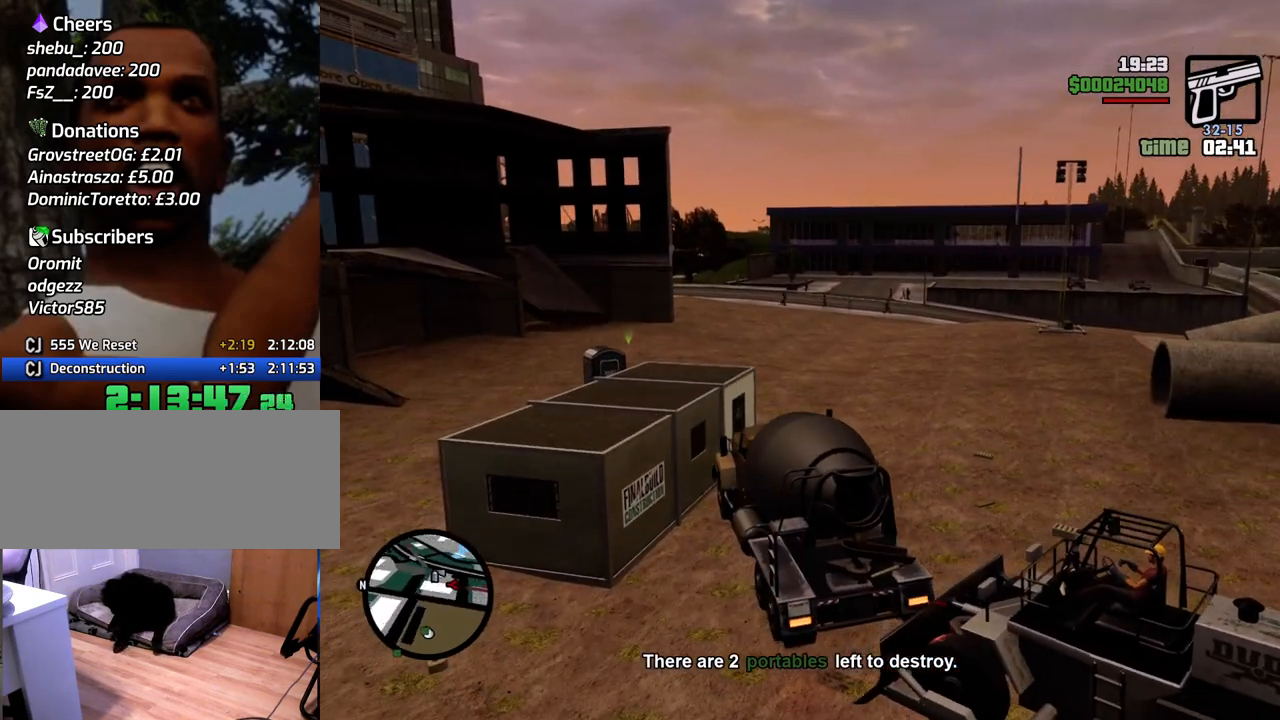
{"keys": ["a"], "mouse": [], "events": [[83, "f", "down"], [184, "f", "up"], [267, "f", "down"], [367, "f", "up"], [417, "a", "down"]]}
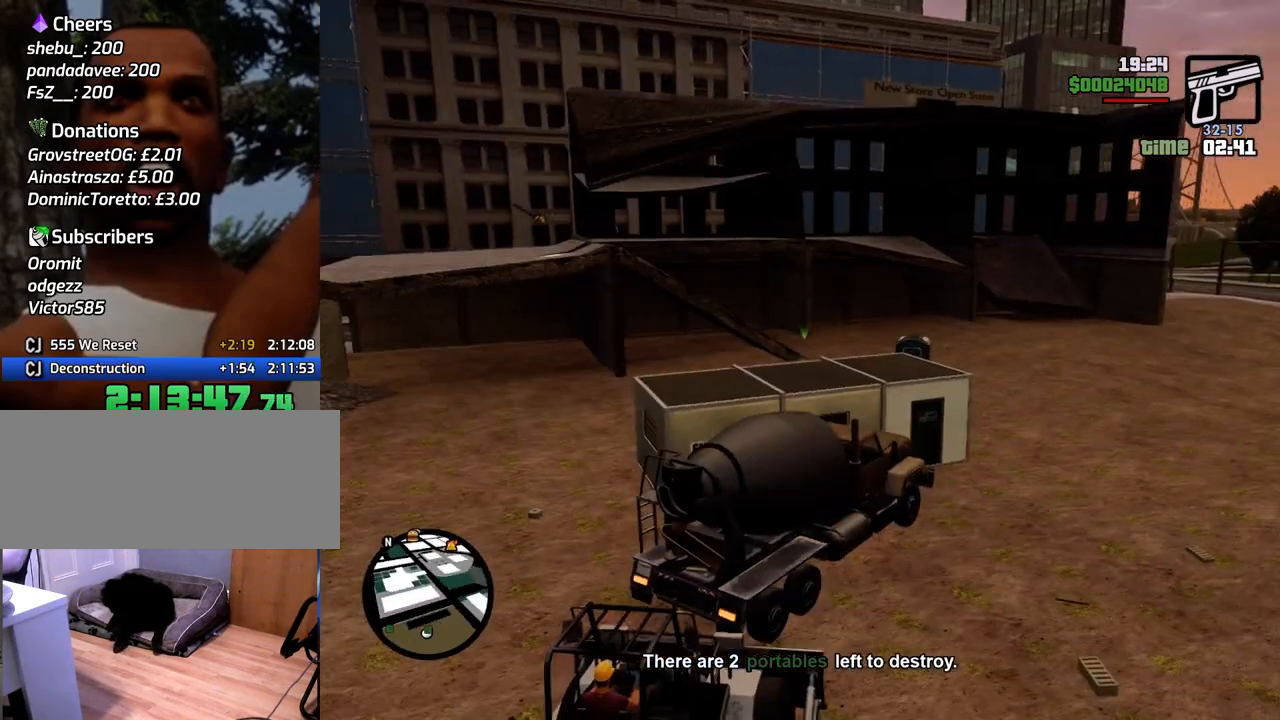
{"keys": ["a", "space", "w"], "mouse": [], "events": [[150, "space", "down"], [284, "w", "down"]]}
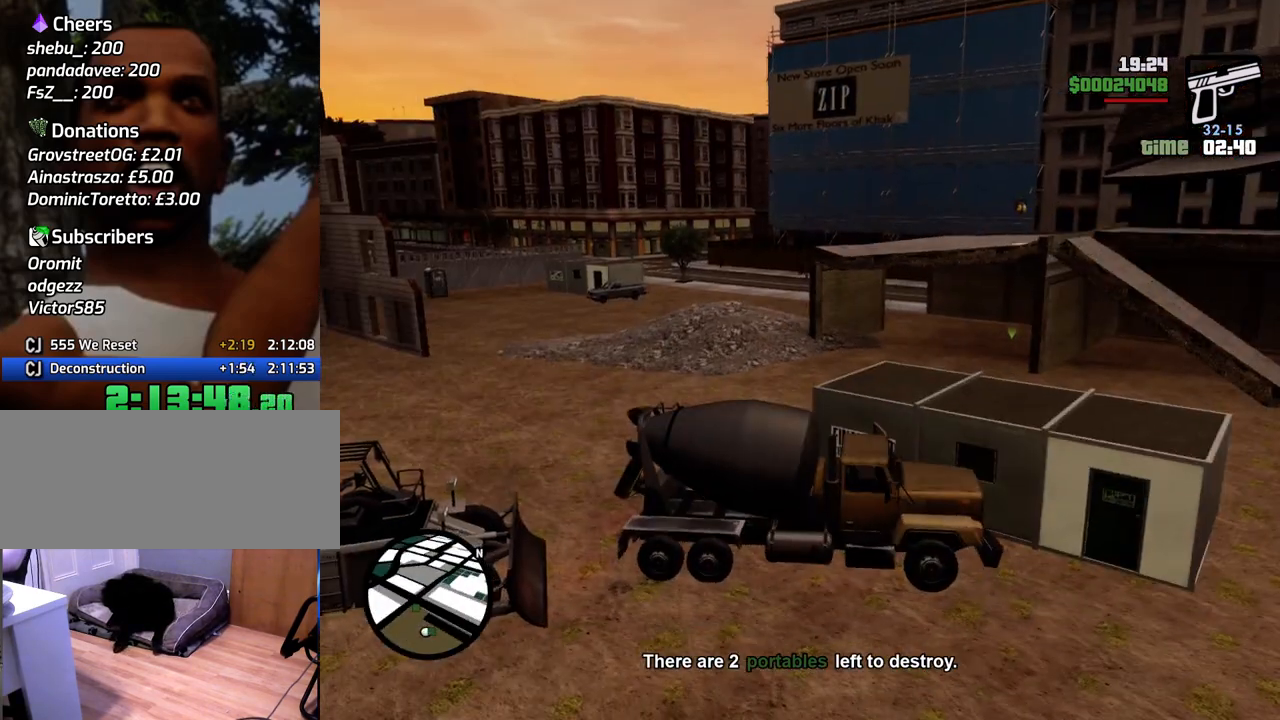
{"keys": ["space", "w"], "mouse": [], "events": [[451, "a", "up"]]}
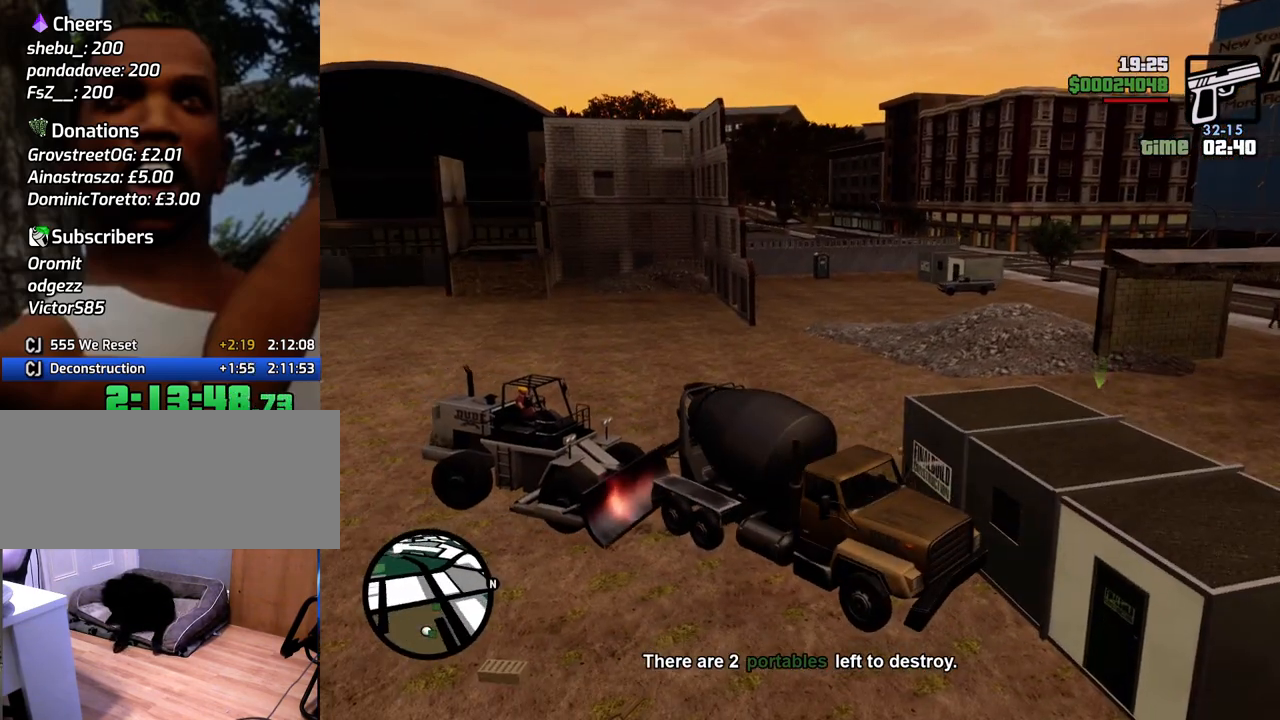
{"keys": [], "mouse": [], "events": [[318, "space", "up"], [418, "mouse_wheel_down", "down"], [468, "mouse_wheel_down", "up"], [468, "w", "up"]]}